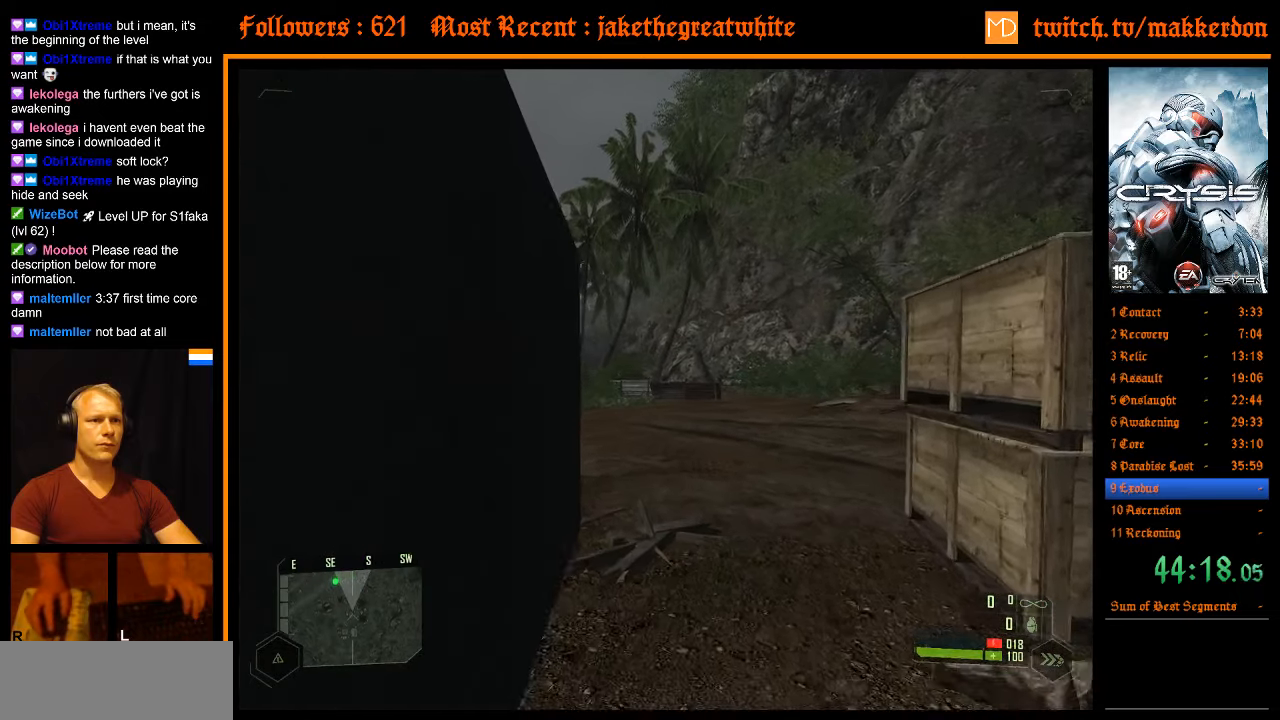
Gameplay with keyboard and mouse; each line is a JSON object with the keys and mouse buttons held at the frame after it. "events" lists presses ("down") and releases ("up") of ".", "/", "1", "2", "3", "4", "5", "6", "7", "8", "a", "alt", "b", "c", "caps_lock", "ctrl", "d", "down", "e", "equals", "escape", "f", "f1", "f2", "f3", "f4", "f5", "f6", "f7", "f8", "g", "h", "left", "minus", "num0", "num1", "num2", "num3", "num4", "num5", "num6", "num7", "num8", "num9", "q", "r", "return", "right", "s", "shift", "space", "super", "t", "tab", "tilde", "u", "up", "v", "w", "x", "y", "z", "mouse_left" and "mouse_right" between this image and that frame as [ms after this image, input, new state], when the widget could be followed in between. "mouse_left", "mouse_right" = the "left", "right" buttons of the "mouse" list. No other keys are recorded. Mouse movement is not recorded. Not read: other_keys.
{"keys": ["d", "w"], "mouse": [], "events": [[400, "d", "down"]]}
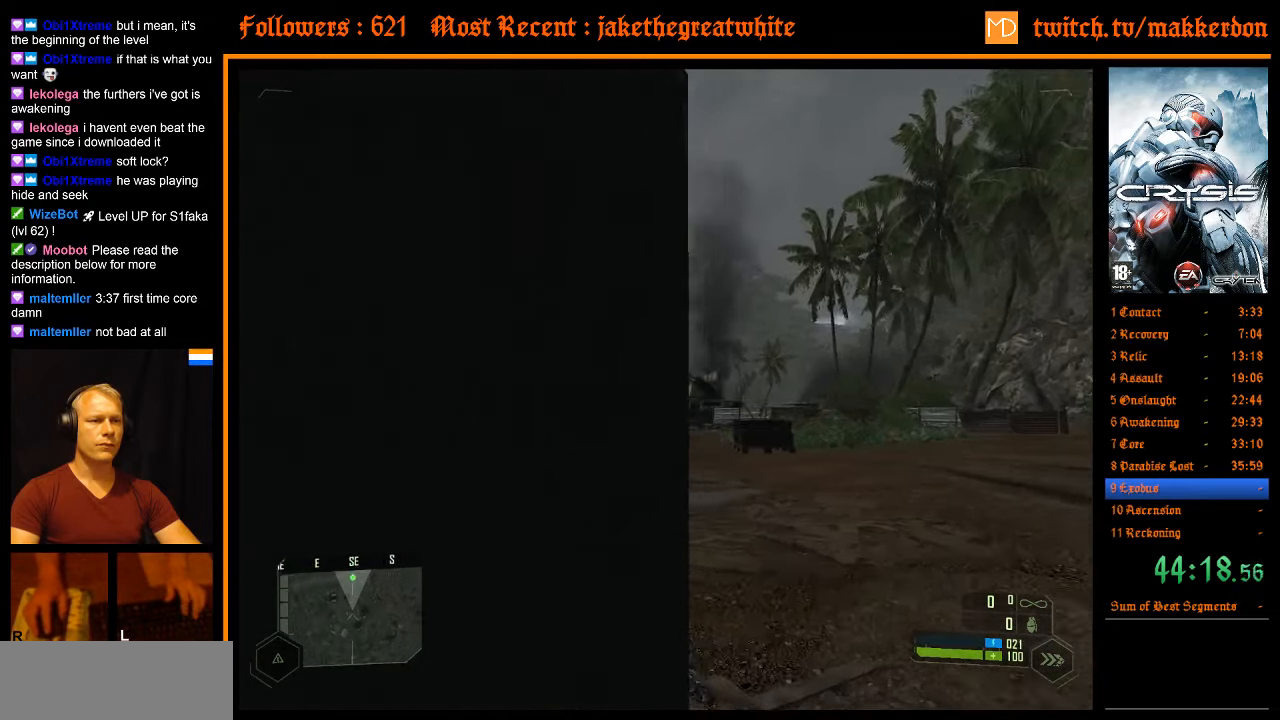
{"keys": ["d", "w"], "mouse": [], "events": []}
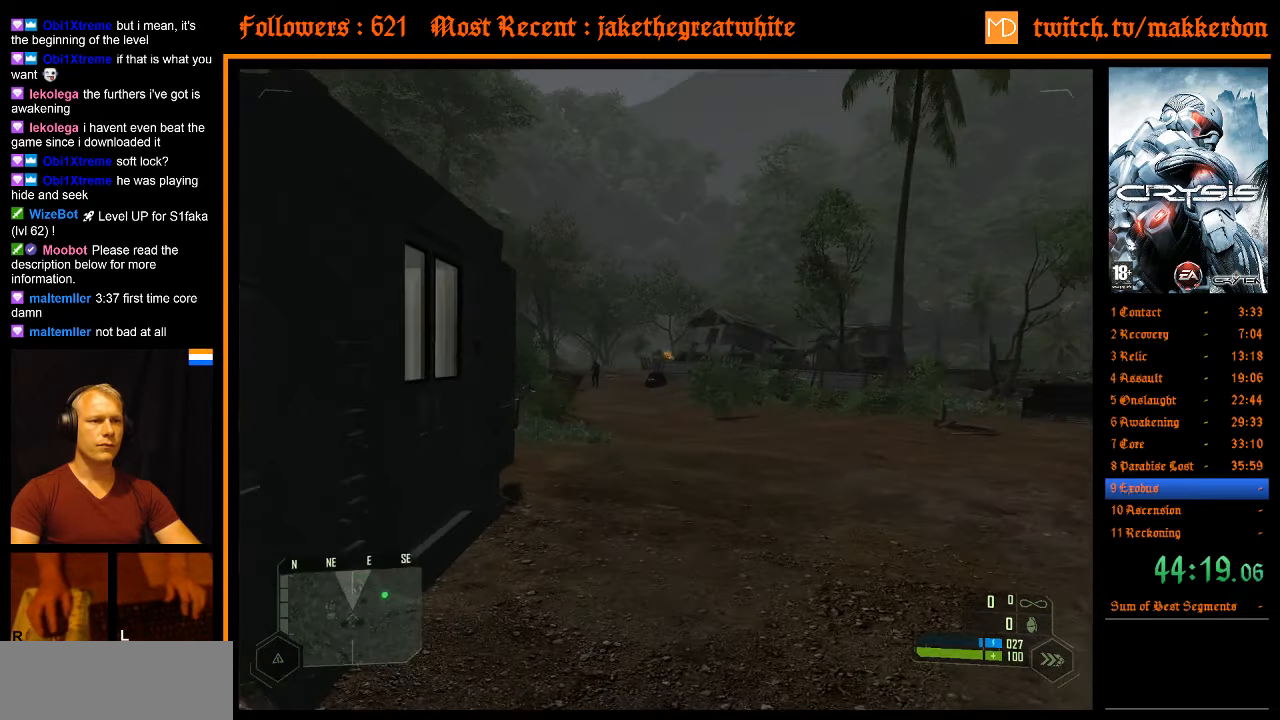
{"keys": ["w"], "mouse": [], "events": [[284, "d", "up"]]}
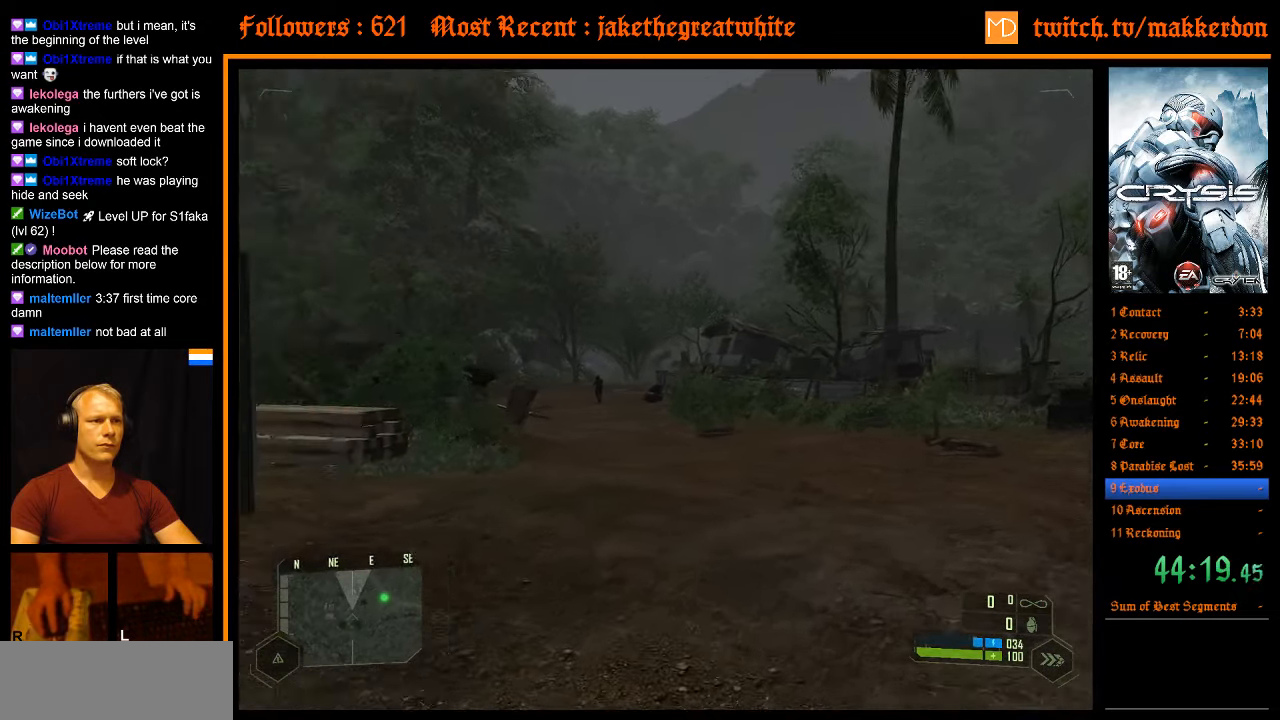
{"keys": [], "mouse": [], "events": [[67, "w", "up"]]}
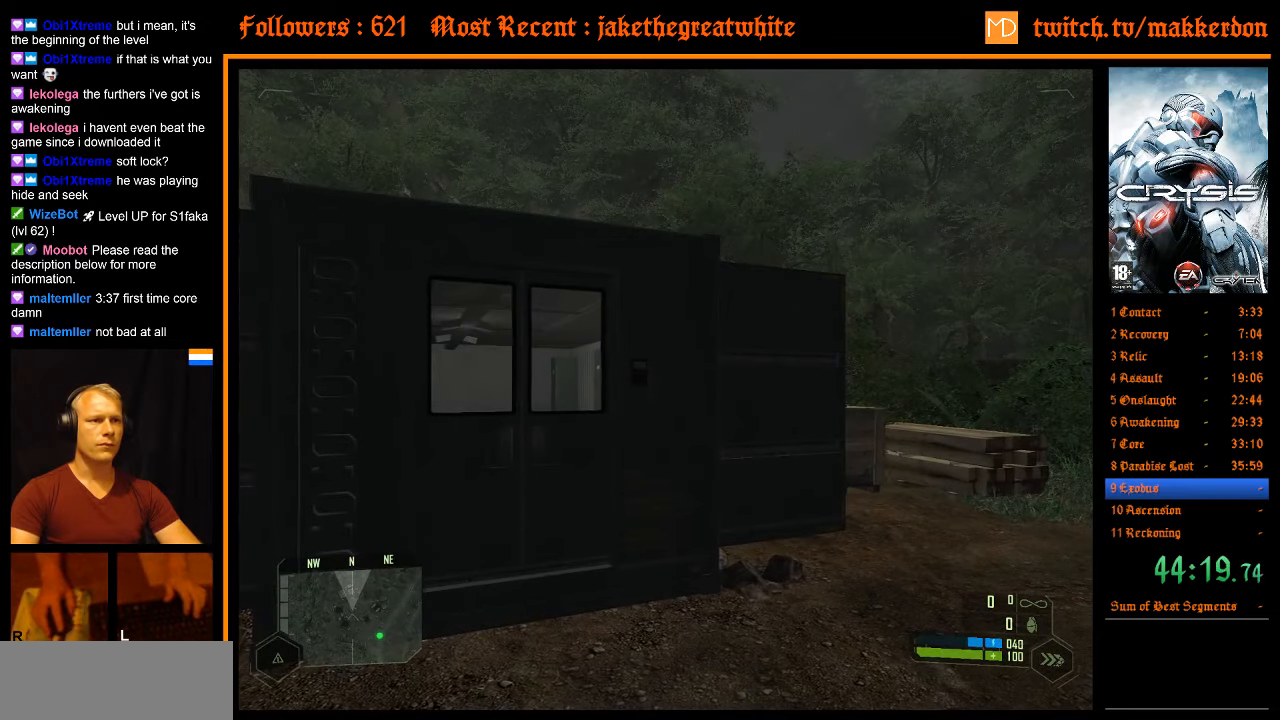
{"keys": ["w"], "mouse": [], "events": [[167, "w", "down"]]}
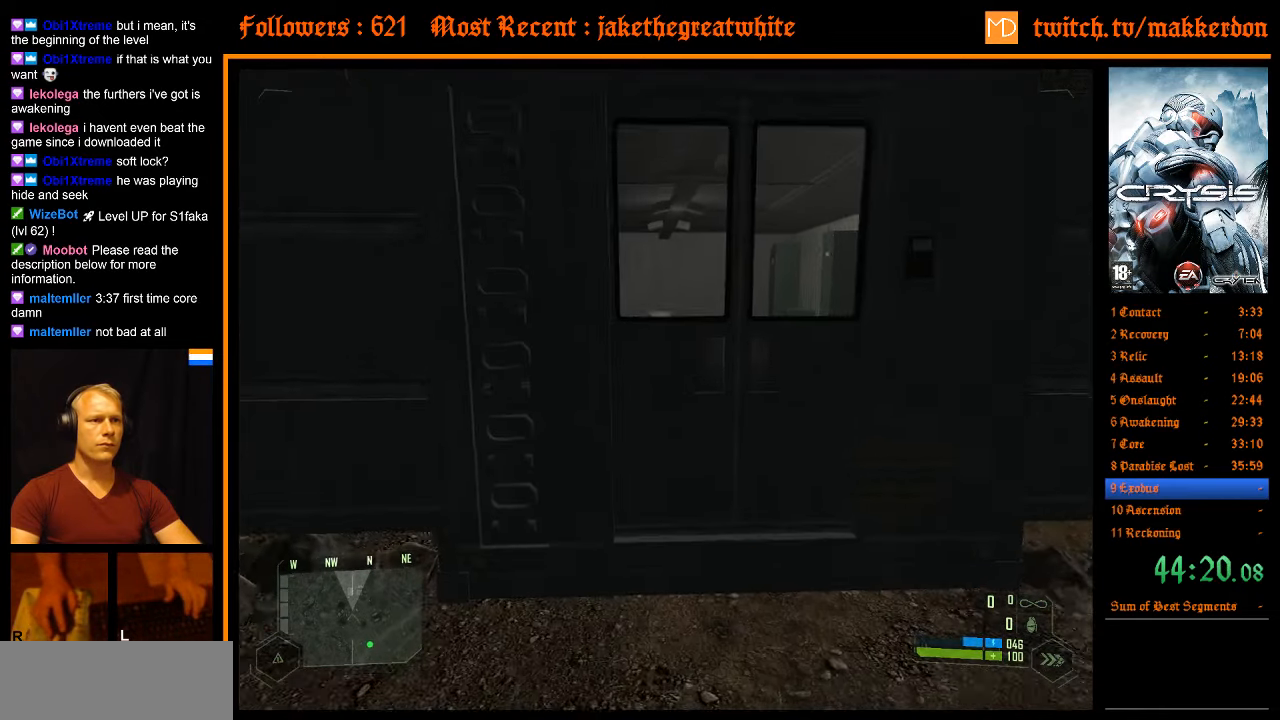
{"keys": [], "mouse": [], "events": [[334, "w", "up"]]}
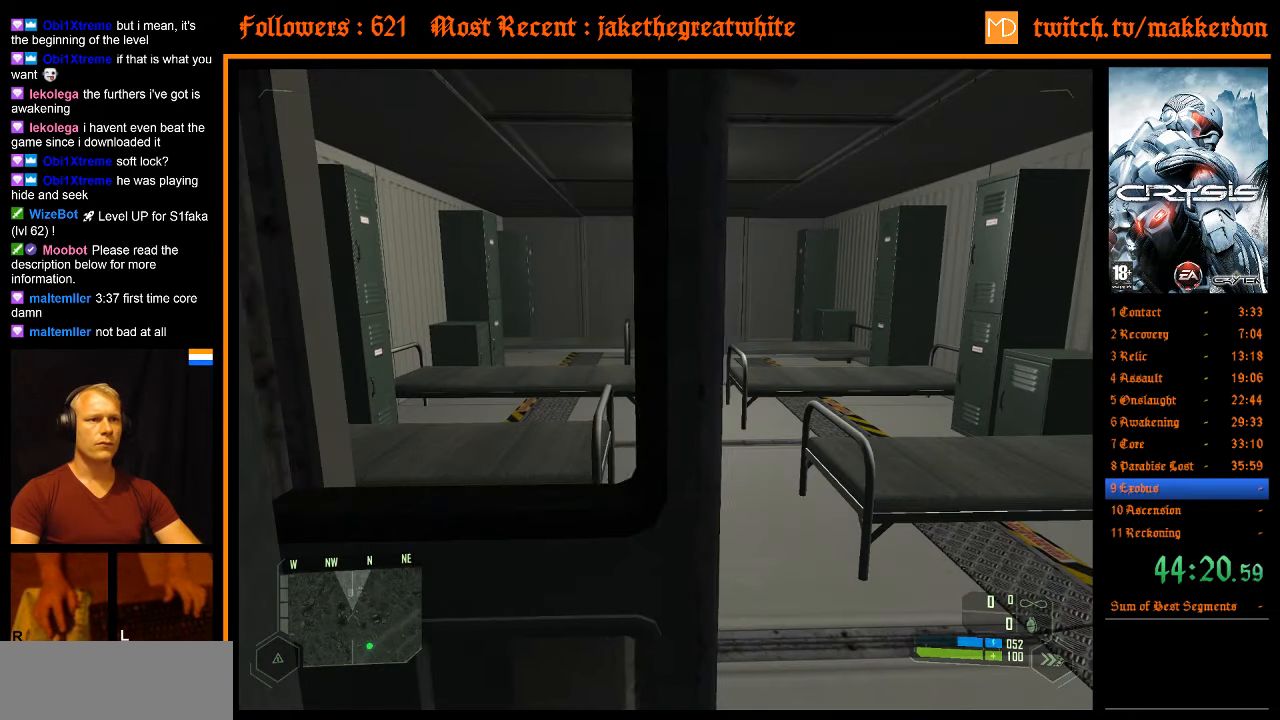
{"keys": [], "mouse": [], "events": []}
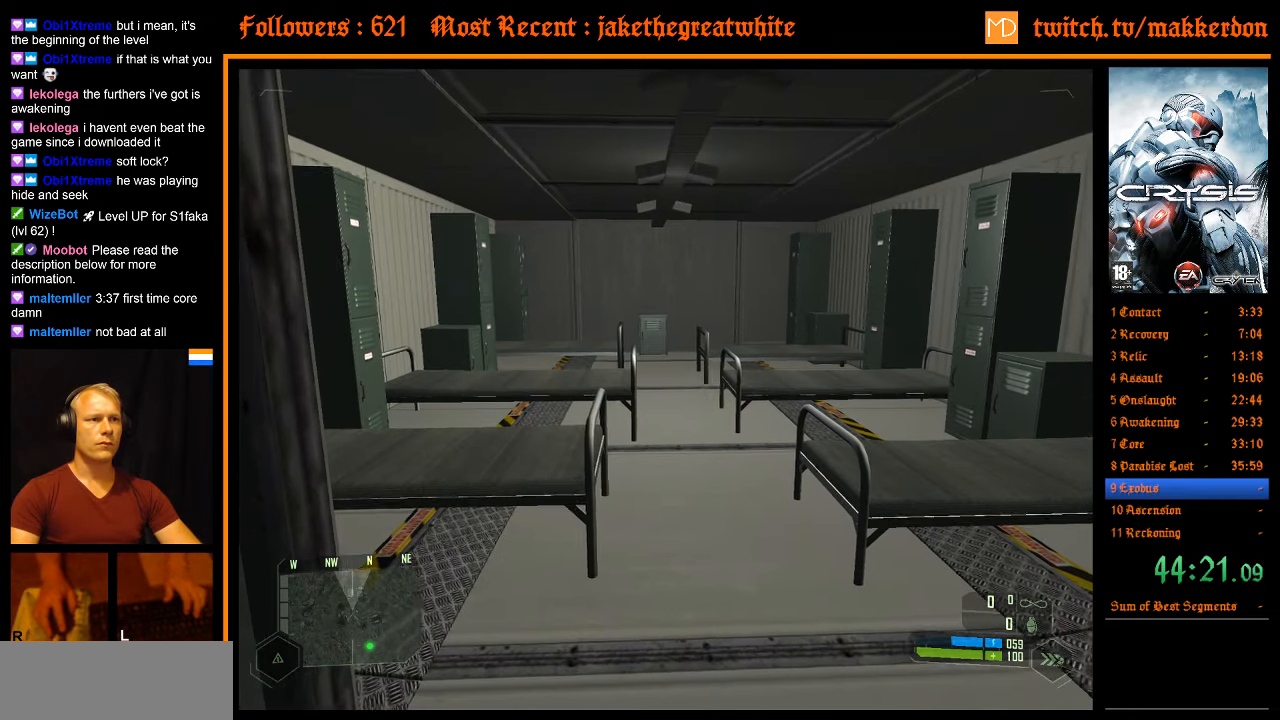
{"keys": [], "mouse": [], "events": []}
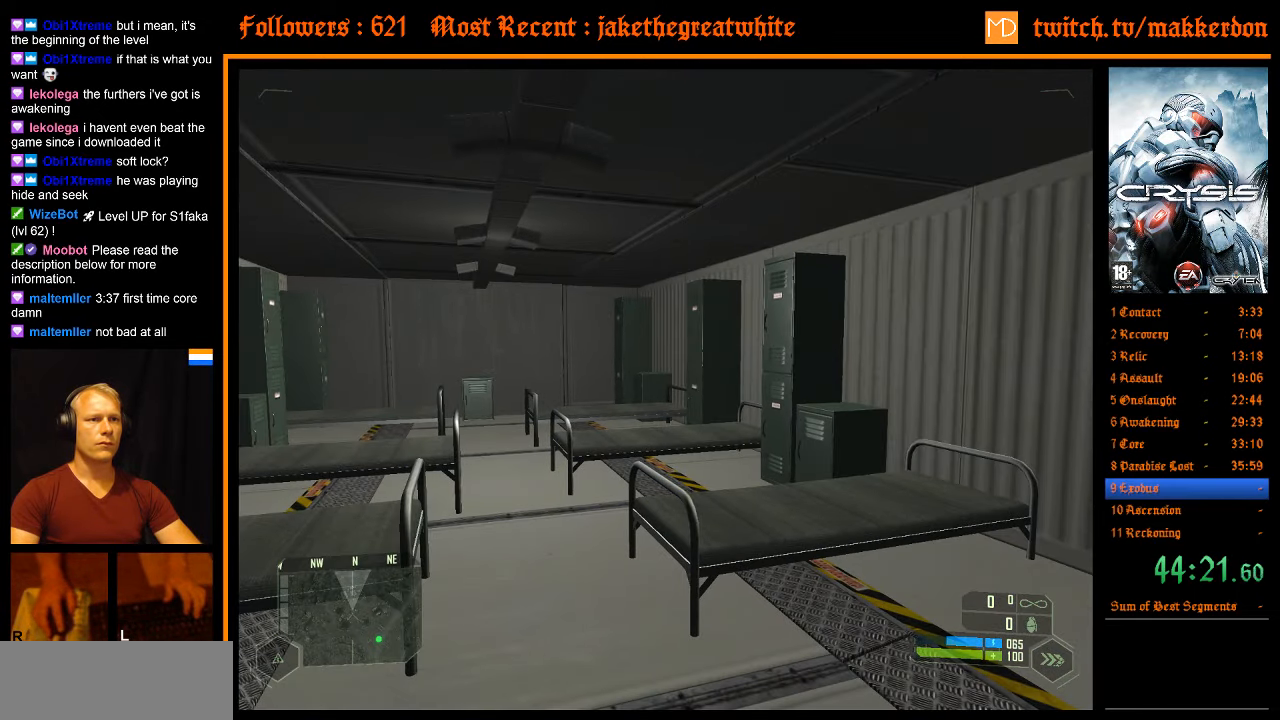
{"keys": ["w"], "mouse": [], "events": [[333, "w", "down"]]}
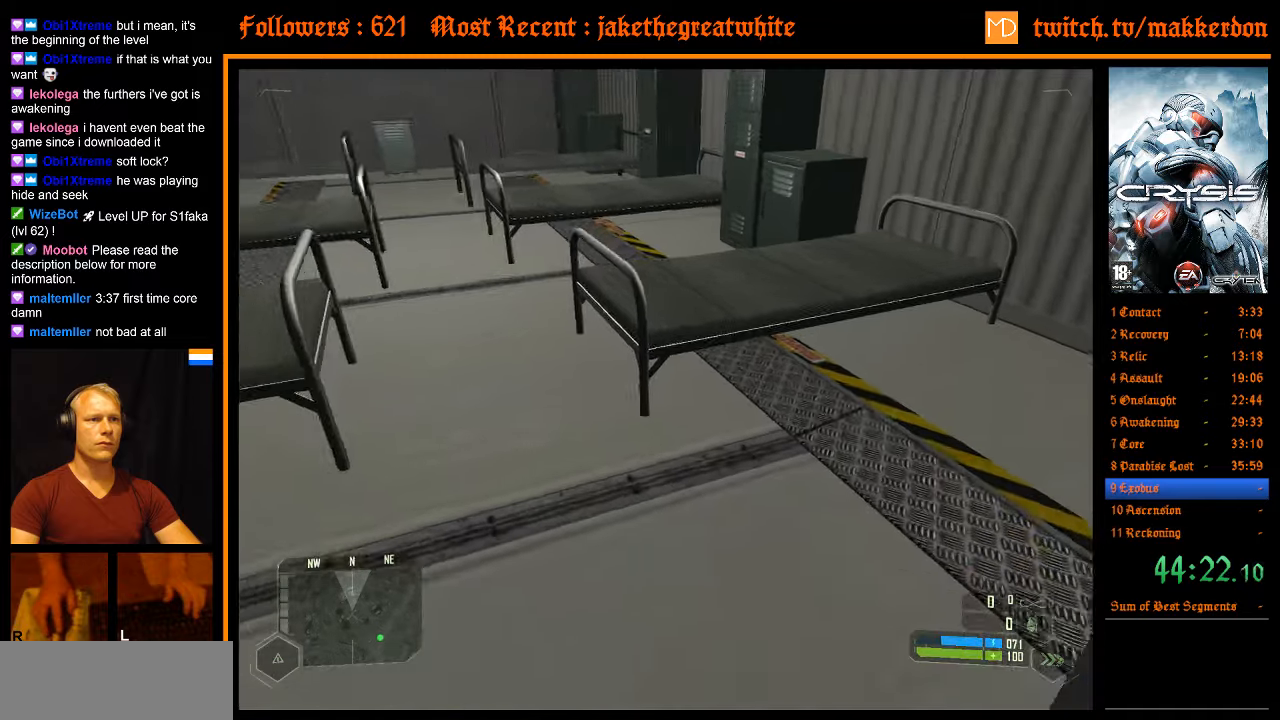
{"keys": ["e"], "mouse": [], "events": [[250, "w", "up"], [483, "e", "down"]]}
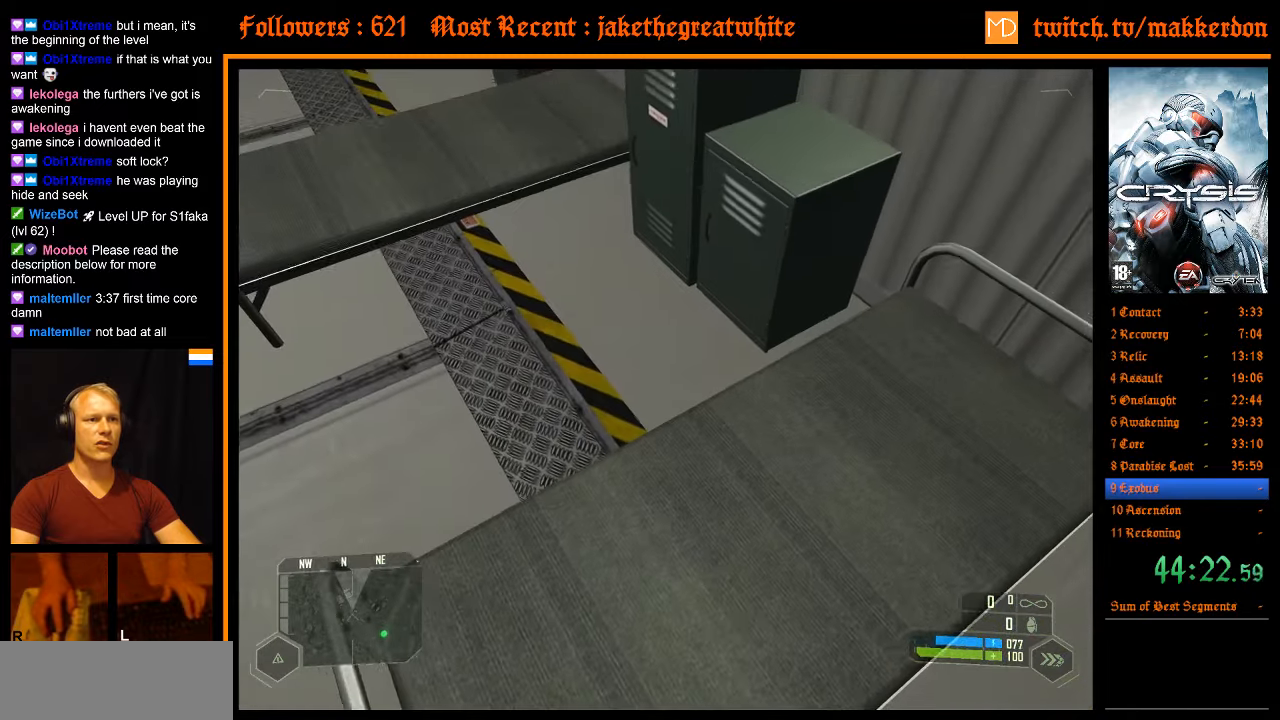
{"keys": ["e"], "mouse": [], "events": [[83, "e", "up"], [166, "e", "down"], [266, "e", "up"], [316, "e", "down"], [400, "e", "up"], [450, "e", "down"]]}
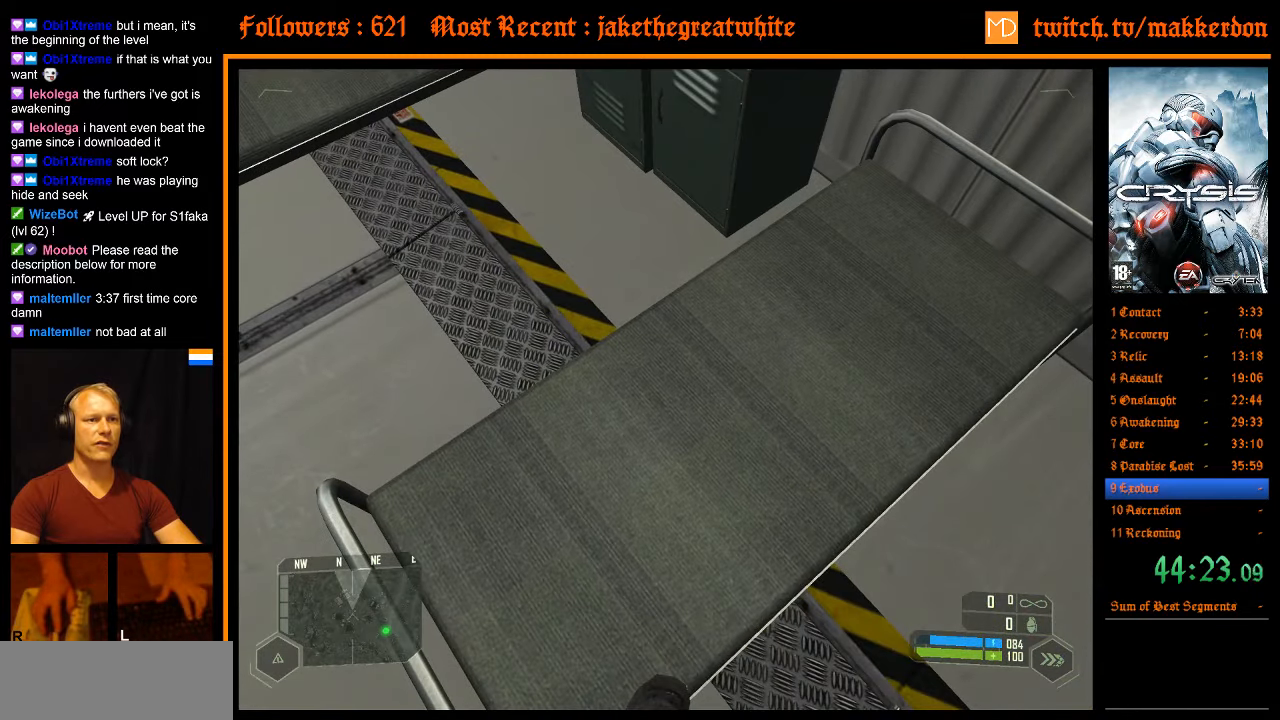
{"keys": ["d", "w"], "mouse": [], "events": [[50, "e", "up"], [100, "e", "down"], [233, "e", "up"], [333, "w", "down"], [366, "d", "down"]]}
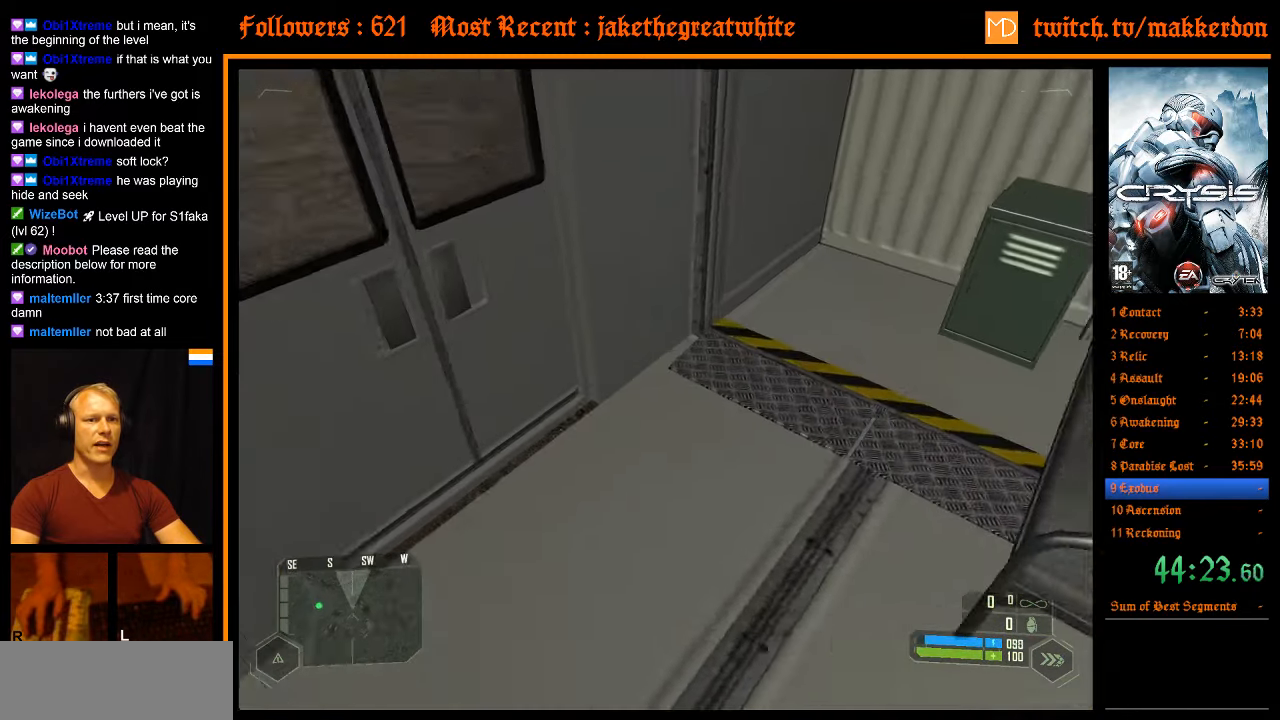
{"keys": ["a", "w"], "mouse": [], "events": [[16, "d", "up"], [483, "a", "down"]]}
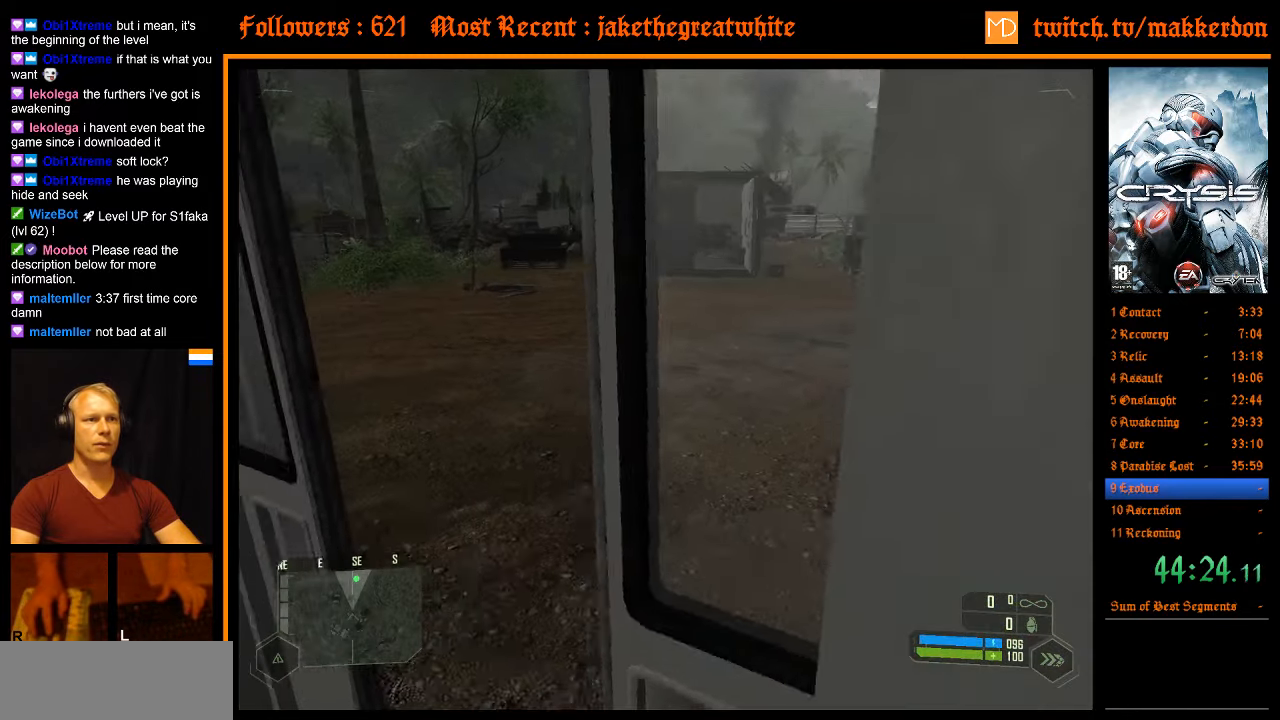
{"keys": ["shift", "w"], "mouse": [], "events": [[33, "a", "up"], [500, "shift", "down"]]}
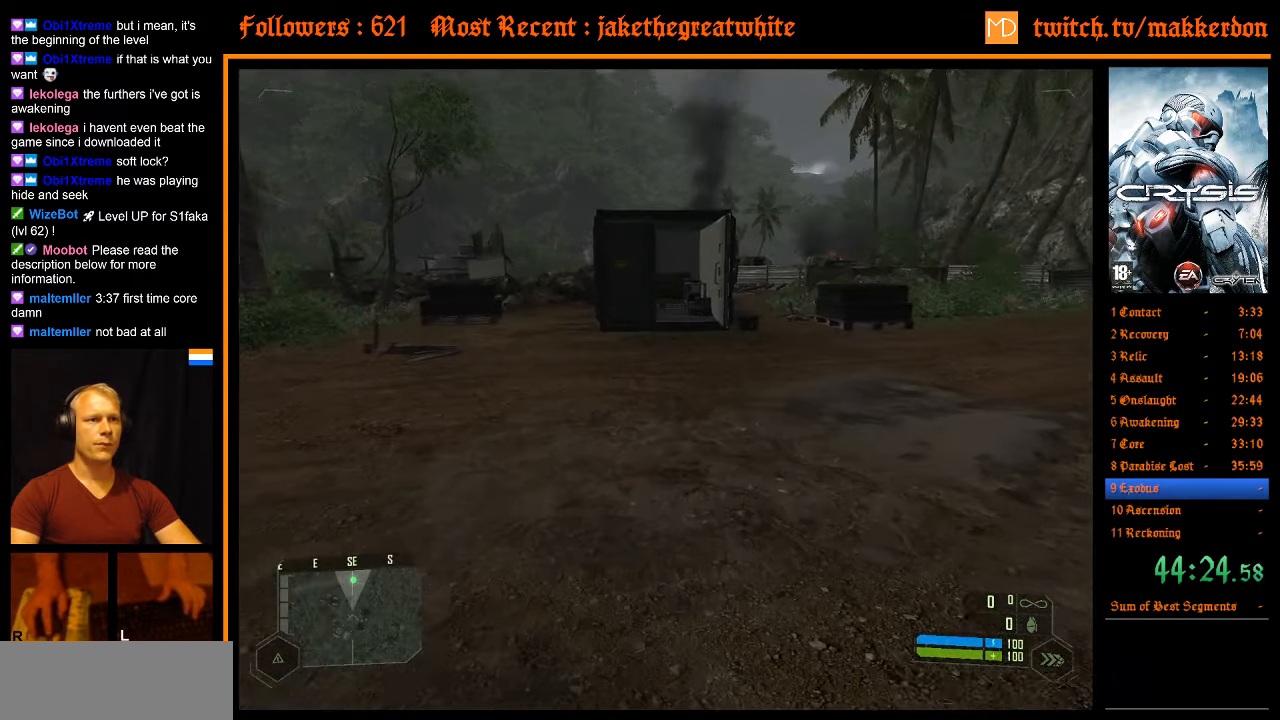
{"keys": ["w"], "mouse": [], "events": [[466, "shift", "up"]]}
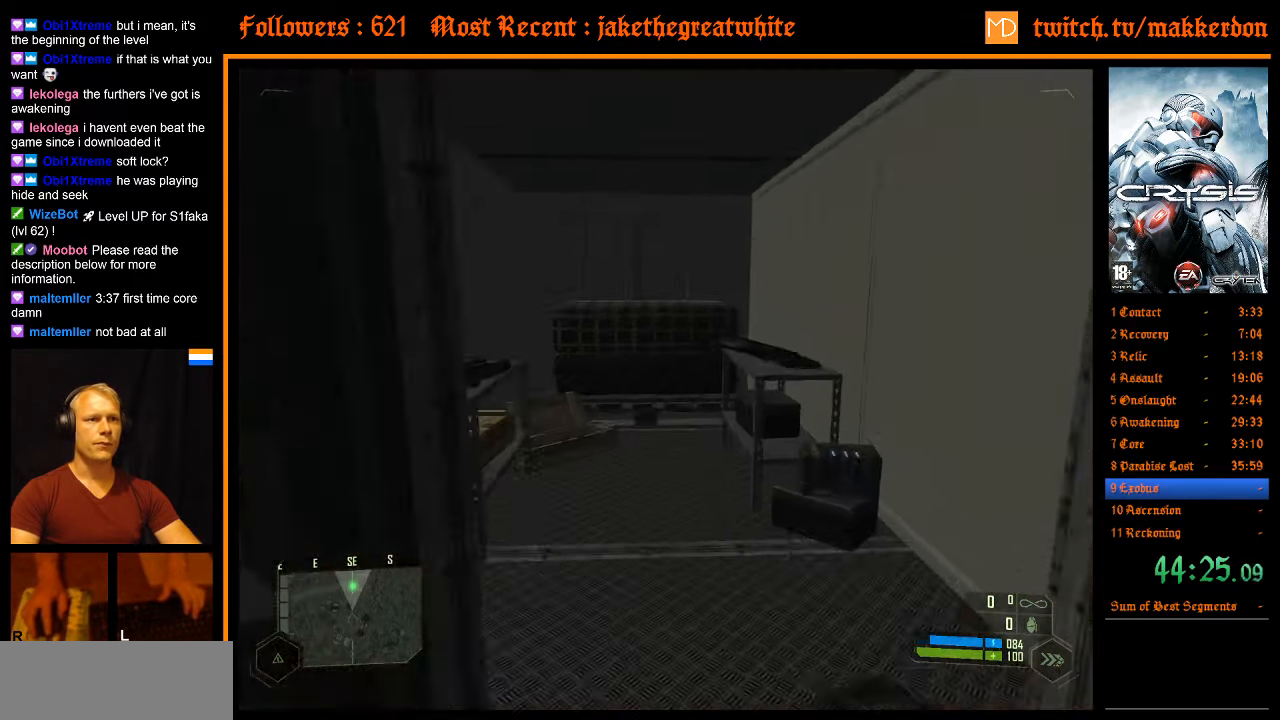
{"keys": [], "mouse": [], "events": [[333, "w", "up"]]}
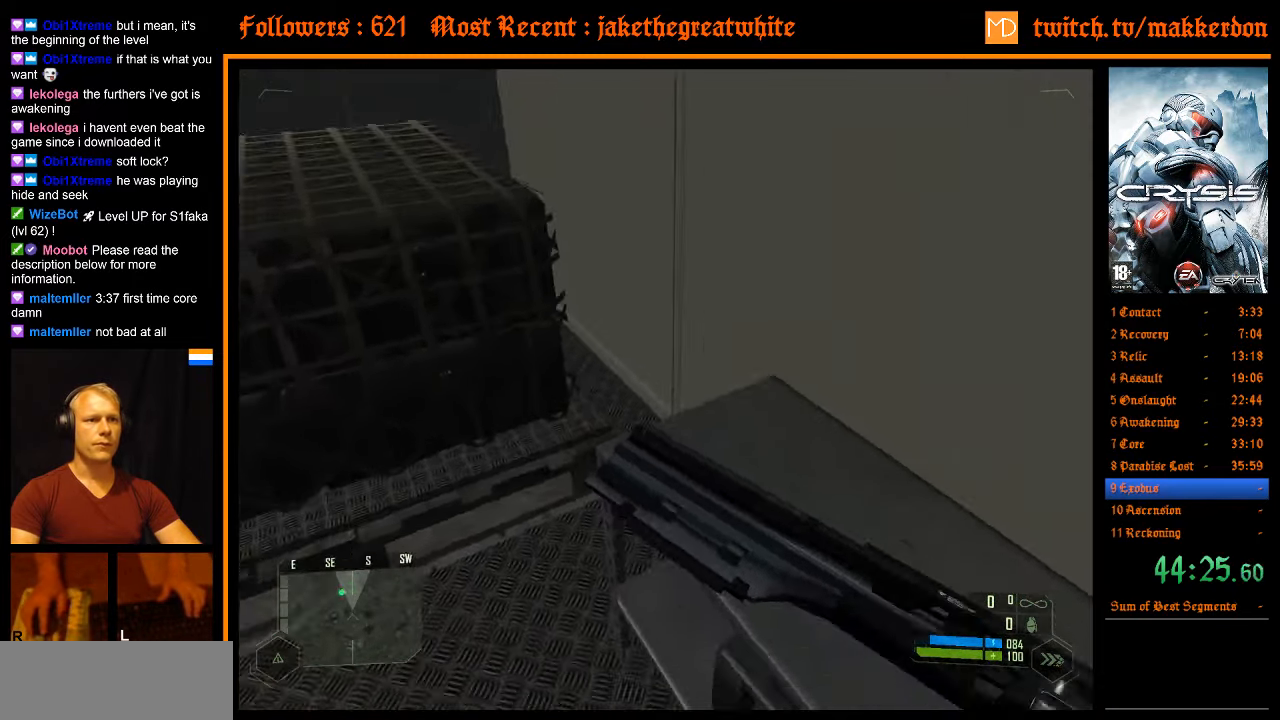
{"keys": [], "mouse": [], "events": []}
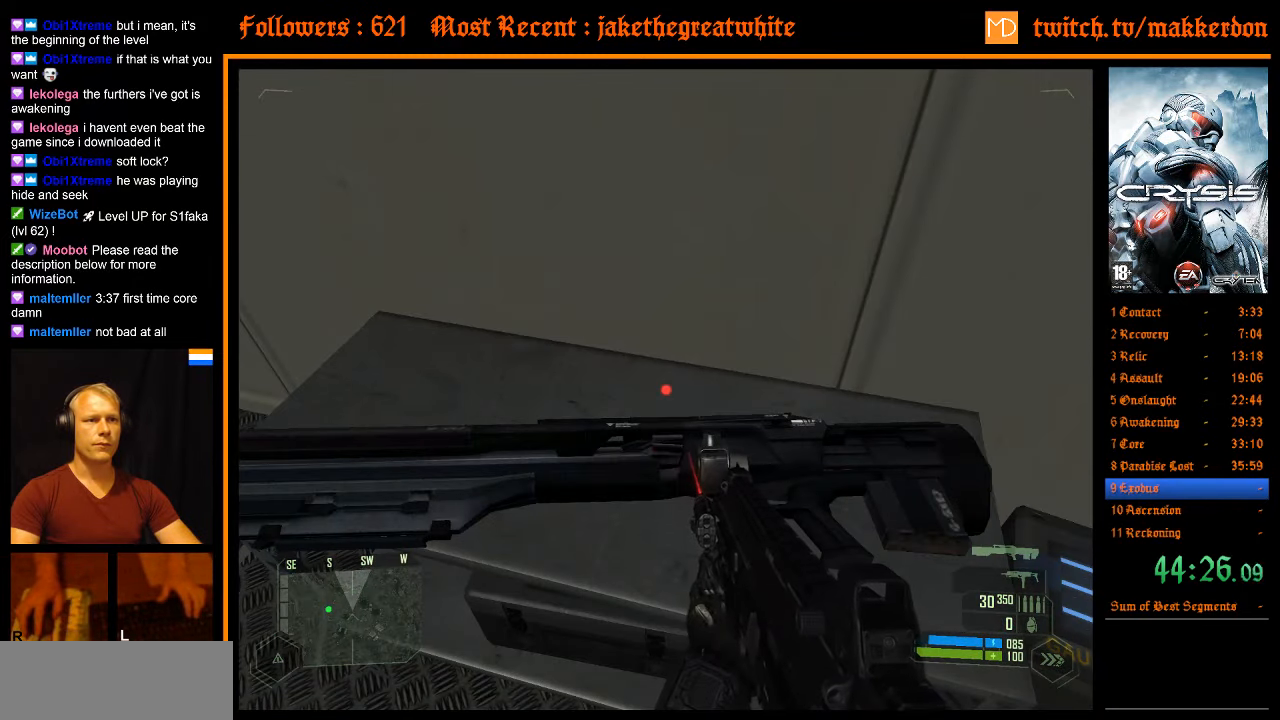
{"keys": [], "mouse": [], "events": []}
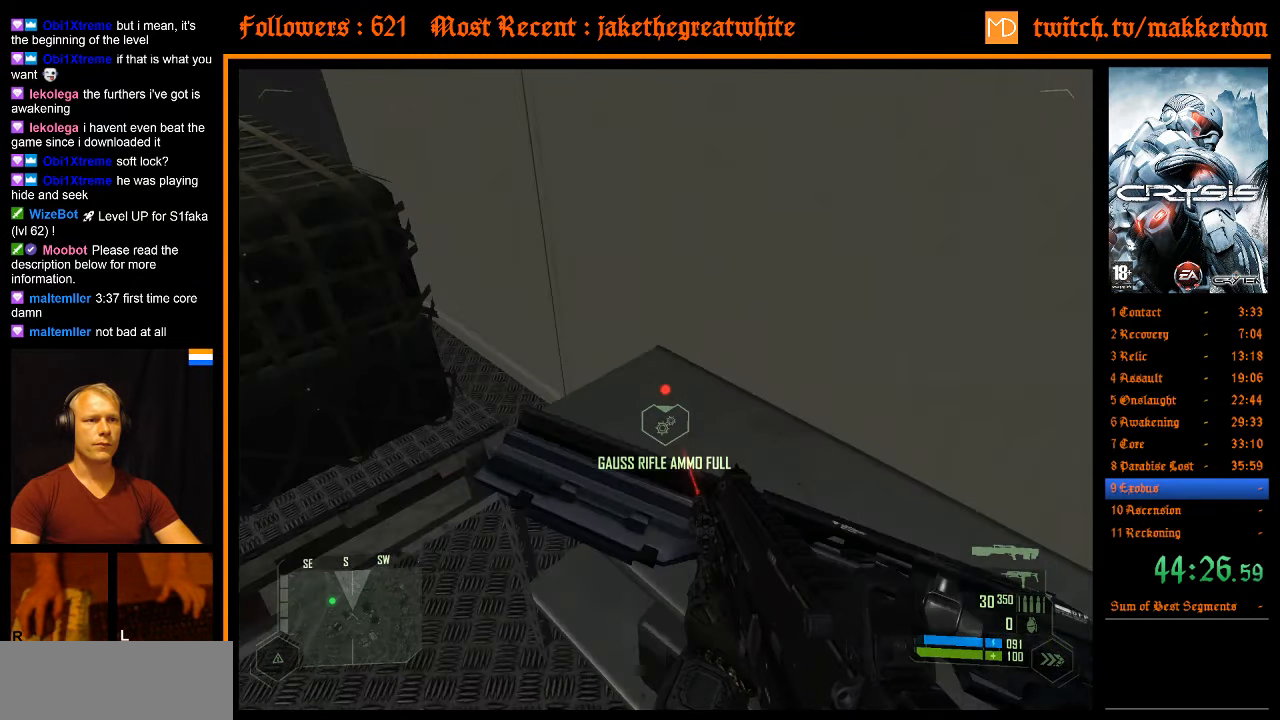
{"keys": [], "mouse": [], "events": []}
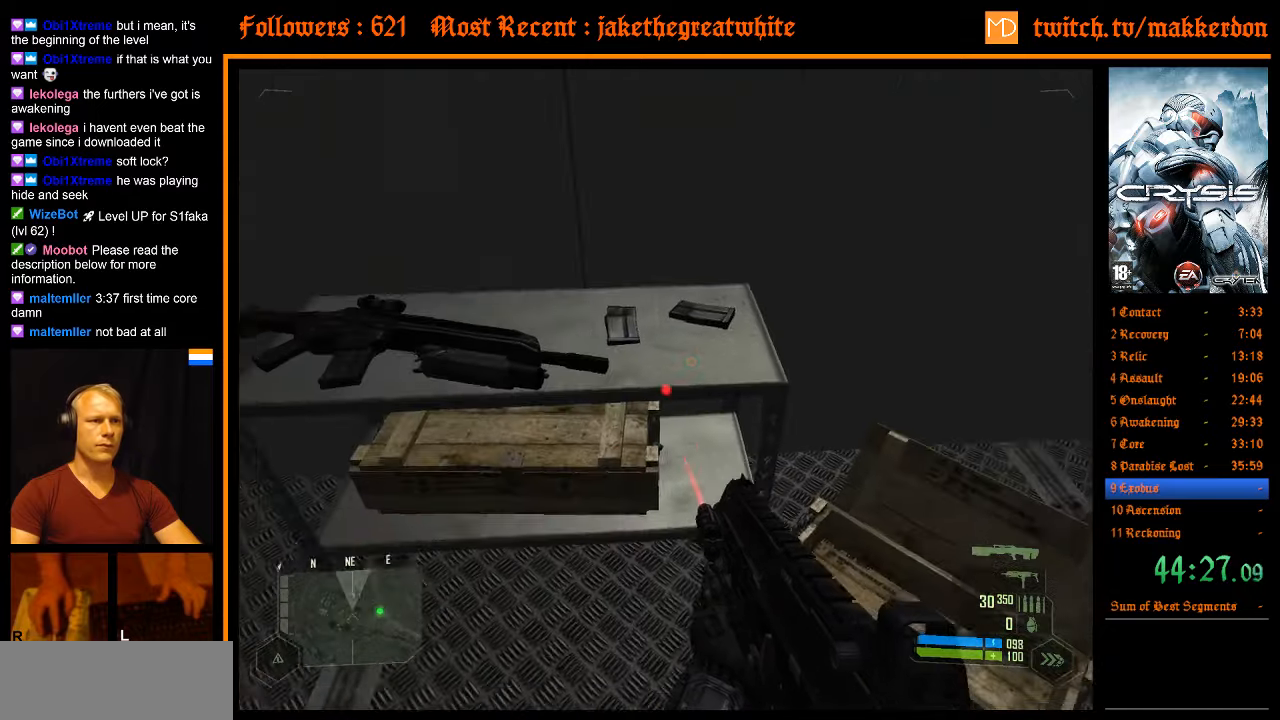
{"keys": [], "mouse": [], "events": [[300, "w", "down"], [400, "w", "up"]]}
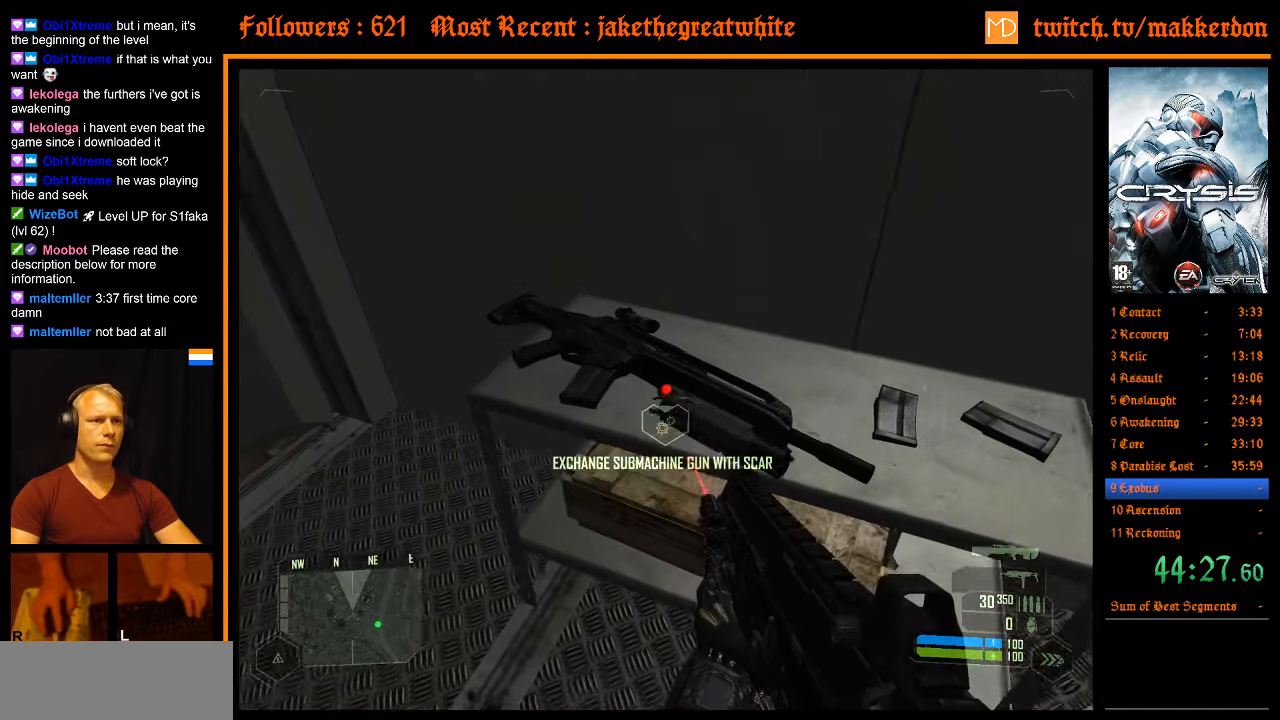
{"keys": [], "mouse": [], "events": [[133, "e", "down"], [233, "e", "up"]]}
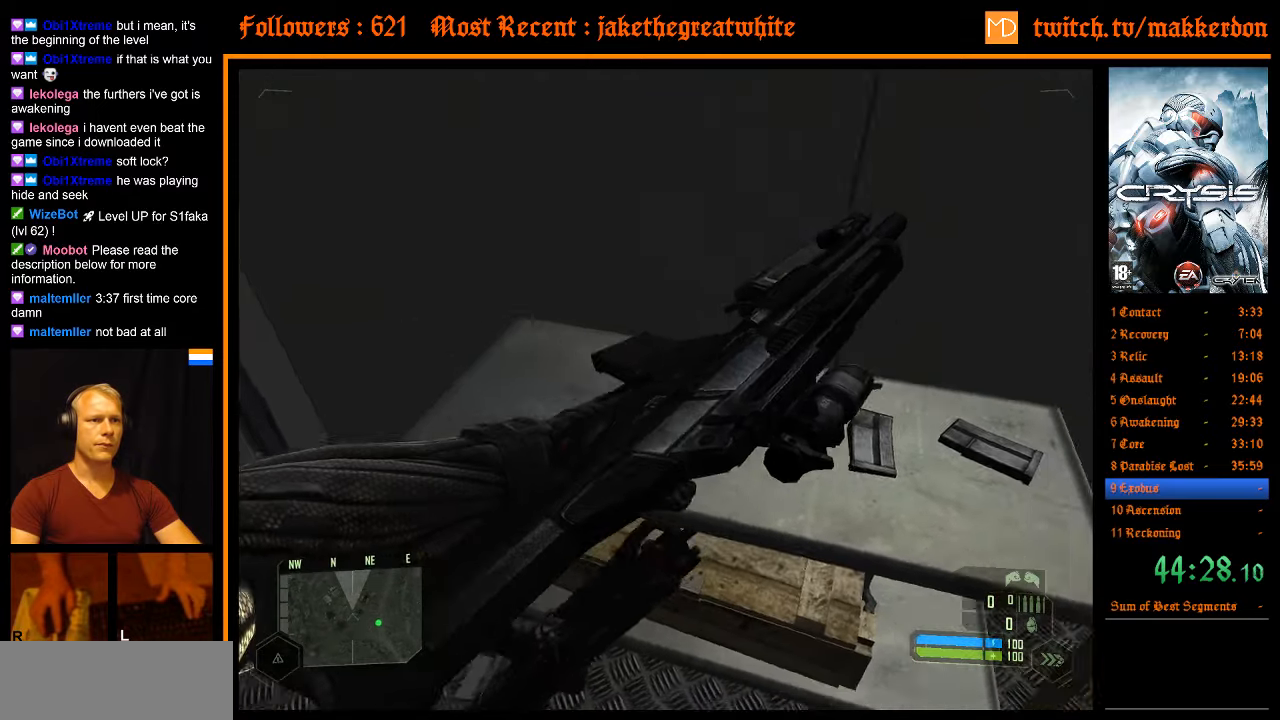
{"keys": [], "mouse": [], "events": [[233, "e", "down"], [283, "e", "up"], [417, "e", "down"], [467, "e", "up"]]}
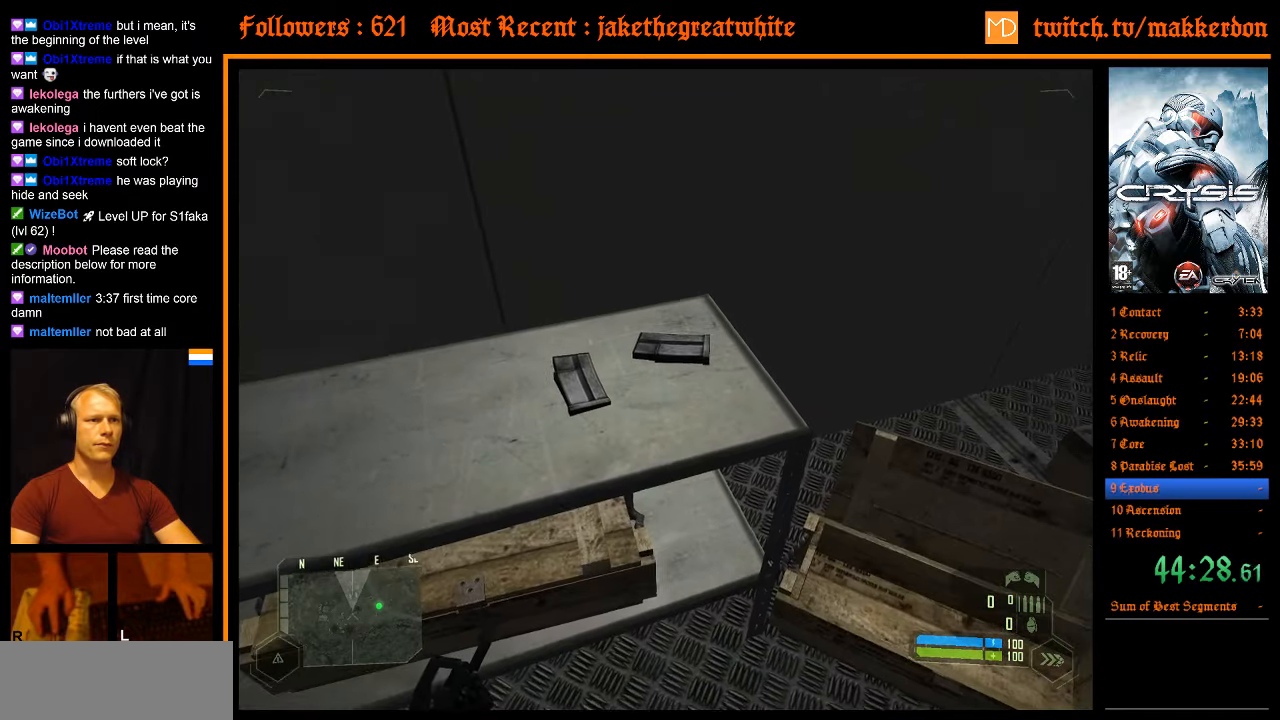
{"keys": [], "mouse": [], "events": [[250, "e", "down"], [300, "e", "up"], [400, "e", "down"], [433, "e", "up"]]}
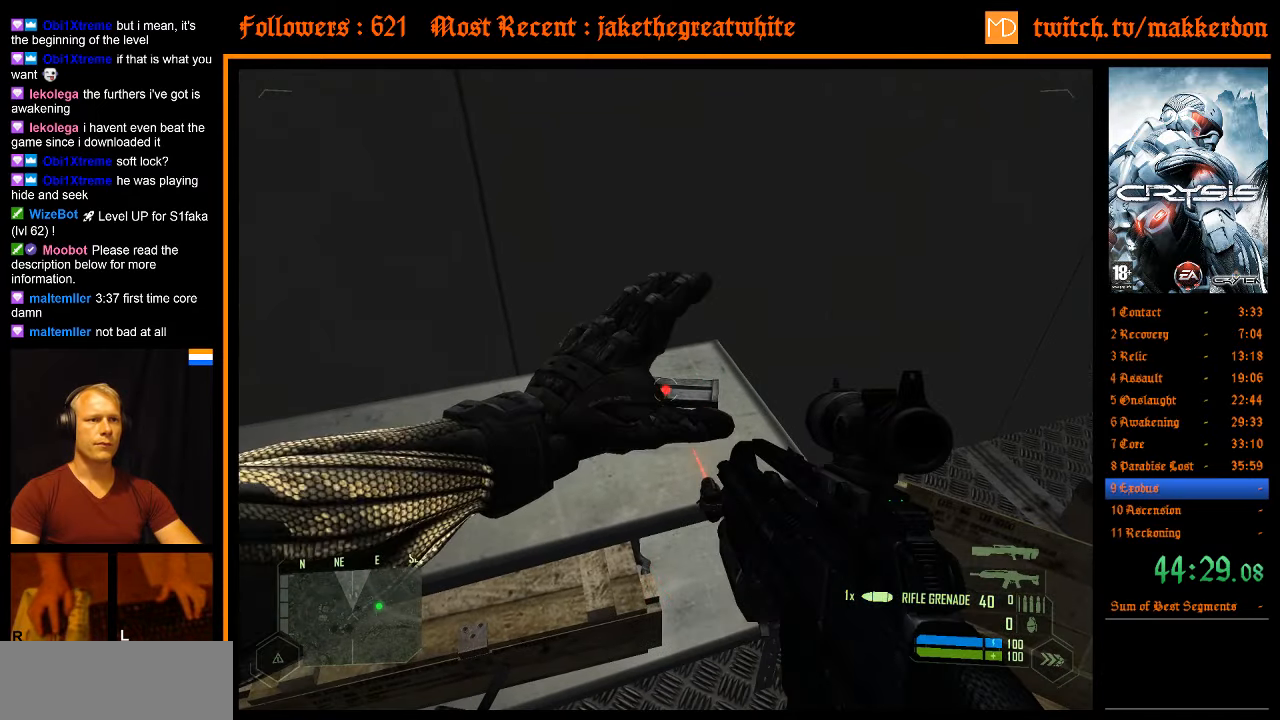
{"keys": ["e"], "mouse": [], "events": [[33, "e", "down"], [83, "e", "up"], [183, "e", "down"], [267, "e", "up"], [367, "e", "down"], [417, "e", "up"], [500, "e", "down"]]}
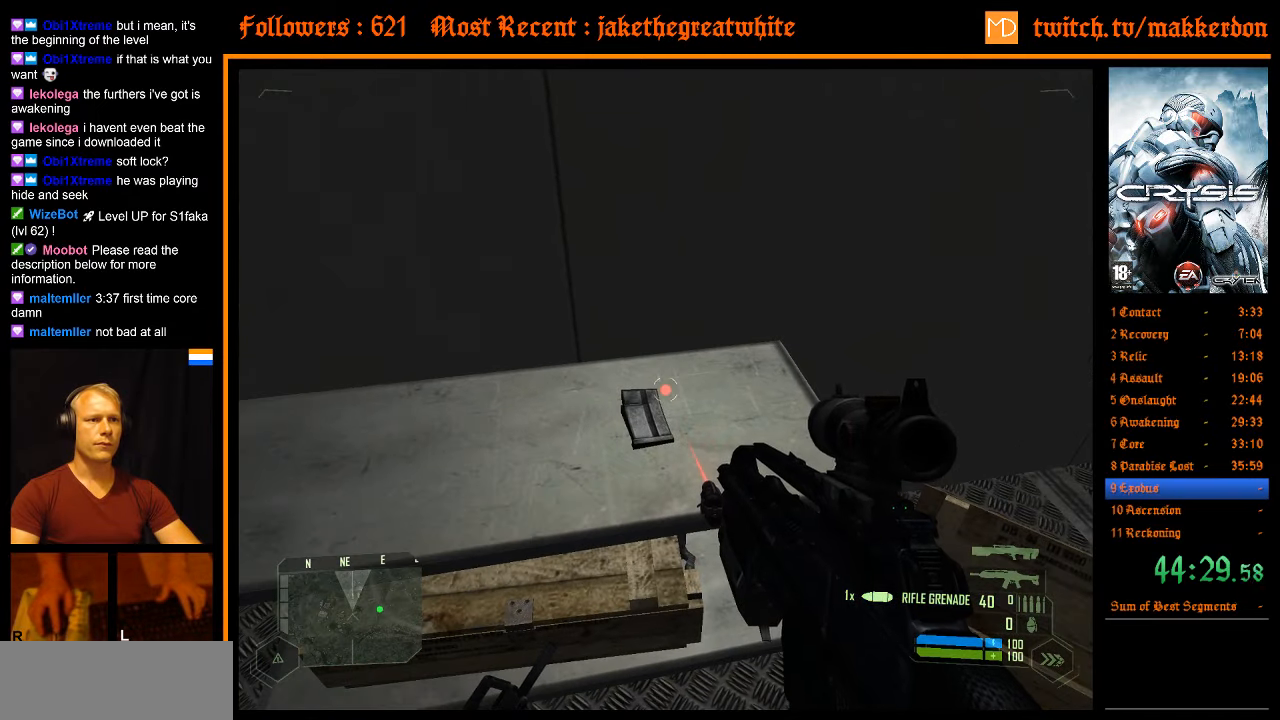
{"keys": [], "mouse": [], "events": [[100, "e", "up"], [183, "e", "down"], [233, "e", "up"]]}
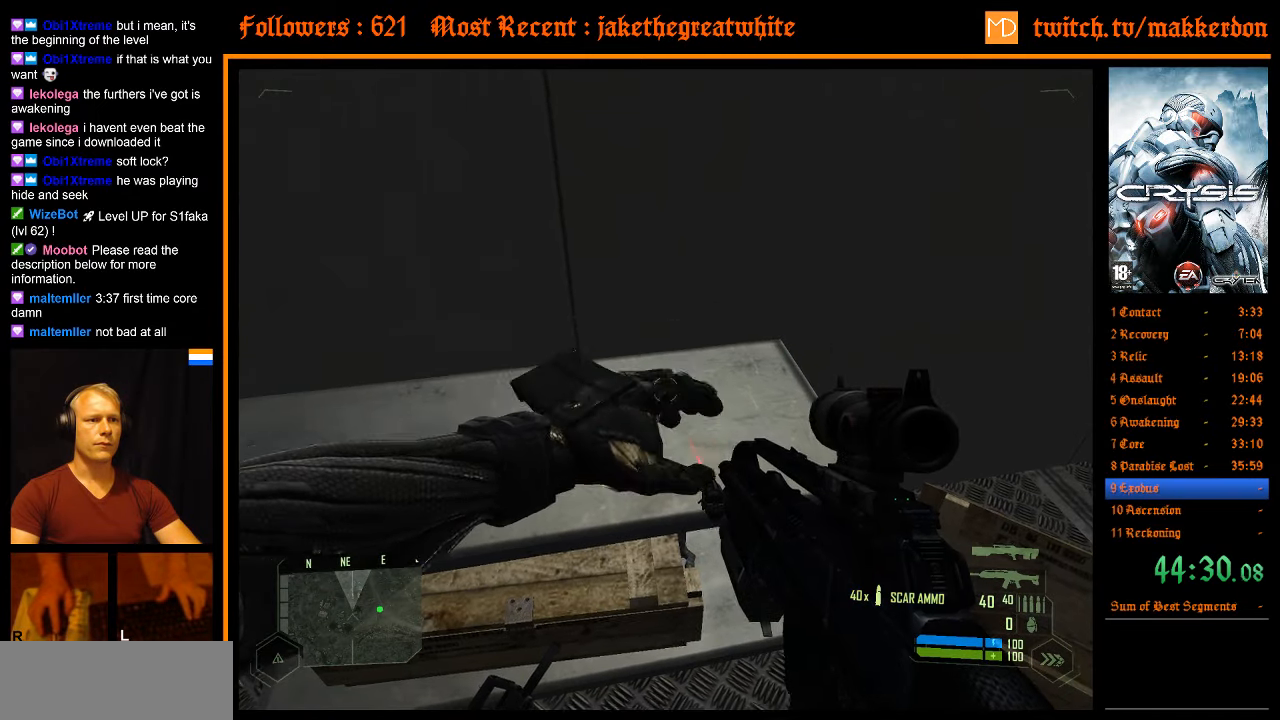
{"keys": [], "mouse": [], "events": [[17, "e", "down"], [67, "e", "up"]]}
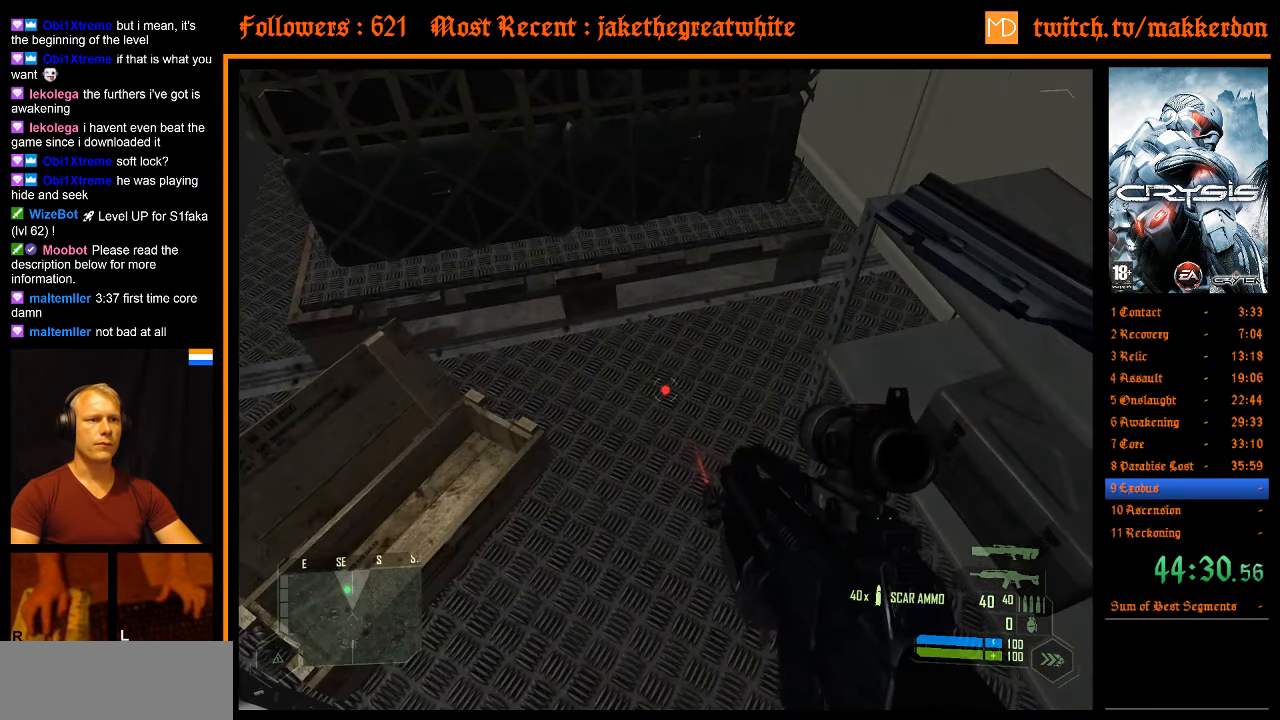
{"keys": [], "mouse": [], "events": []}